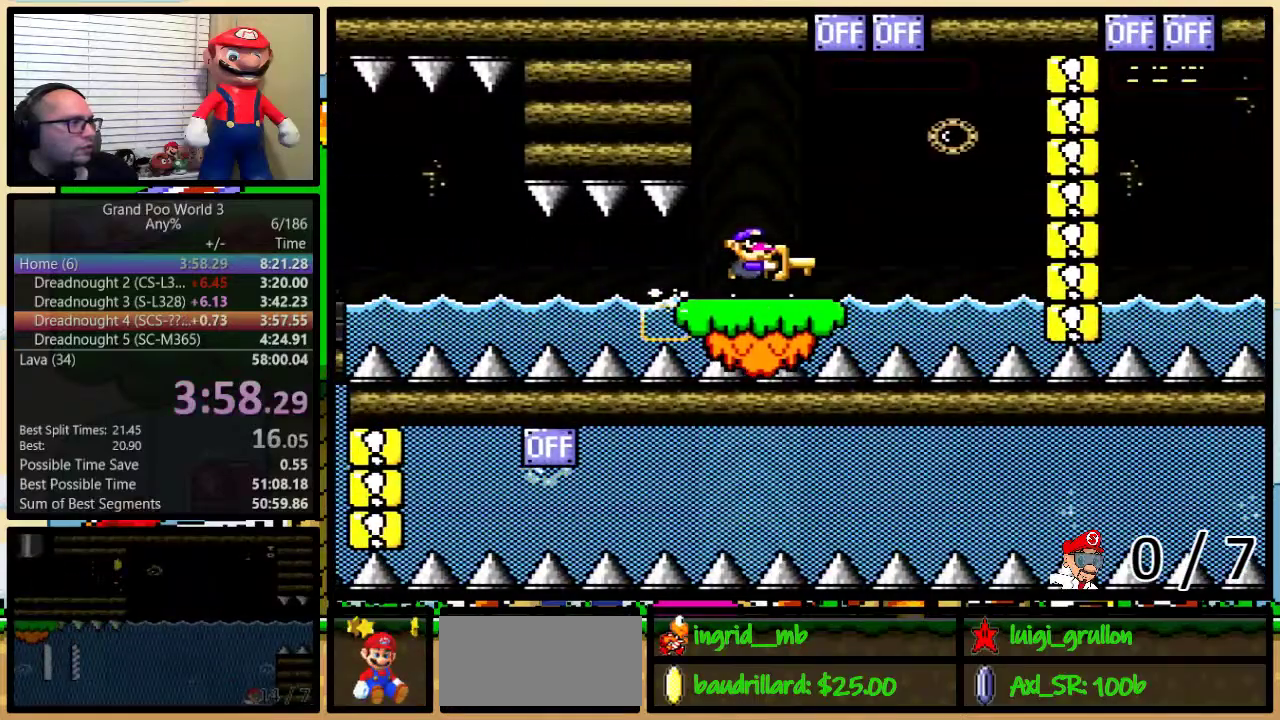
Gameplay with a controller (Nintendo layout); each line is a JSON object with the inputs held at the frame after it. "events" lists button and stick changes between this image and that frame as [ms after this image, input, new state], when the widget could be followed in between. Not read: L1 L3 R1 R3.
{"buttons": ["B", "Y", "DPAD_UP", "DPAD_RIGHT"], "events": [[50, "B", "up"], [50, "DPAD_RIGHT", "up"], [50, "Y", "up"], [83, "DPAD_LEFT", "down"], [100, "DPAD_UP", "up"], [167, "DPAD_UP", "down"], [167, "Y", "down"], [200, "DPAD_LEFT", "up"], [233, "B", "down"], [233, "DPAD_RIGHT", "down"]]}
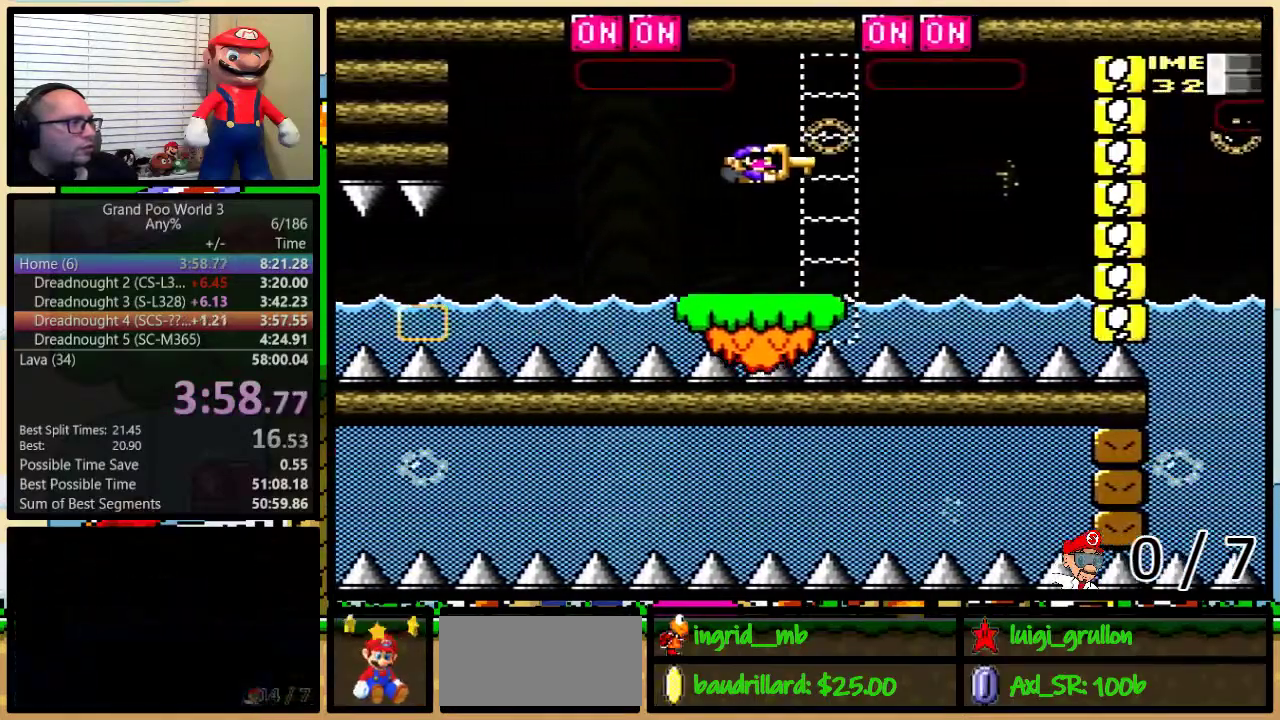
{"buttons": ["Y", "DPAD_UP", "DPAD_RIGHT"], "events": [[167, "B", "up"], [167, "Y", "up"], [233, "DPAD_LEFT", "down"], [233, "DPAD_RIGHT", "up"], [283, "Y", "down"], [317, "DPAD_LEFT", "up"], [317, "DPAD_RIGHT", "down"], [350, "B", "down"], [417, "B", "up"]]}
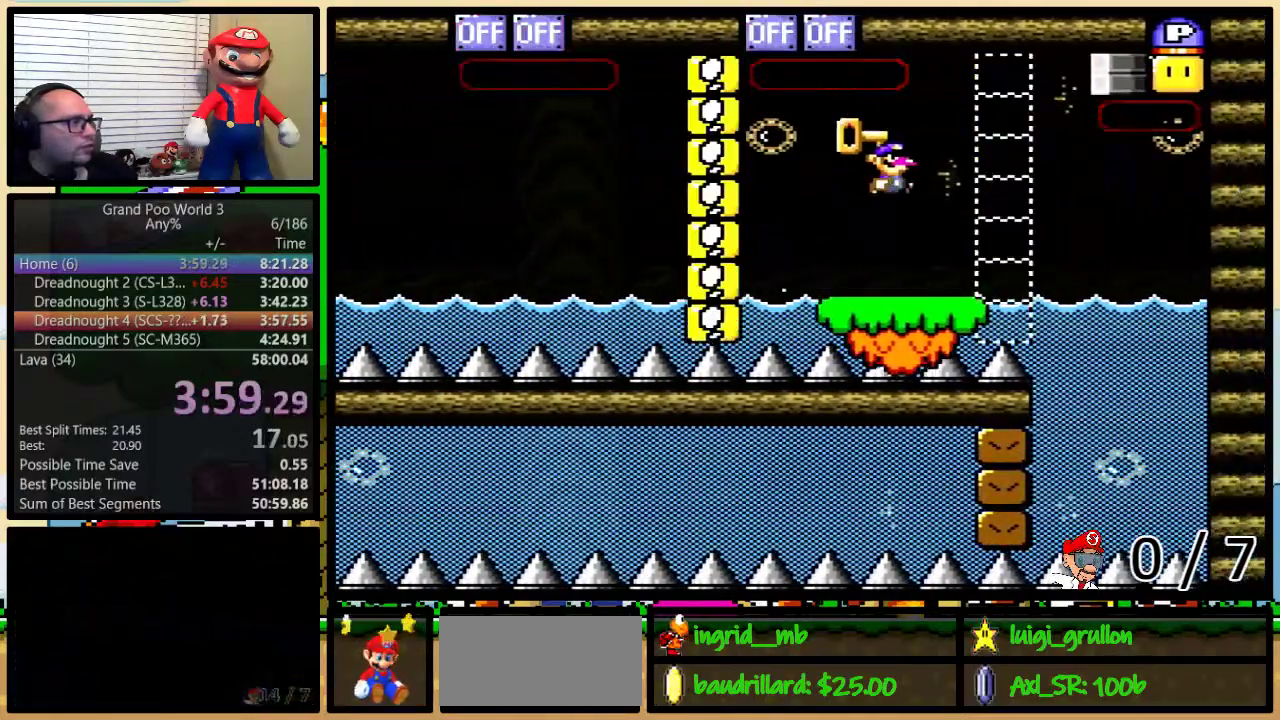
{"buttons": ["DPAD_UP", "DPAD_LEFT"], "events": [[67, "B", "down"], [383, "B", "up"], [433, "Y", "up"], [483, "DPAD_LEFT", "down"], [483, "DPAD_RIGHT", "up"]]}
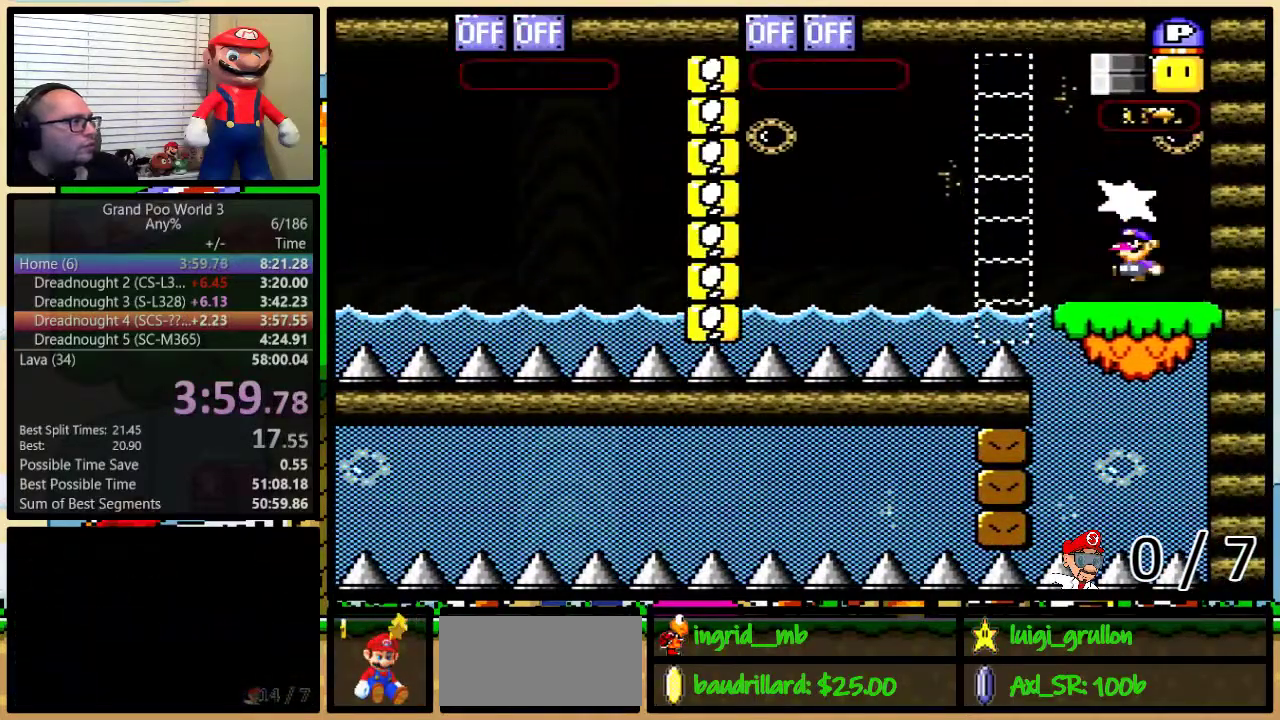
{"buttons": ["Y"], "events": [[50, "DPAD_UP", "up"], [117, "DPAD_UP", "down"], [117, "Y", "down"], [200, "DPAD_LEFT", "up"], [200, "DPAD_RIGHT", "down"], [417, "DPAD_RIGHT", "up"], [417, "DPAD_UP", "up"]]}
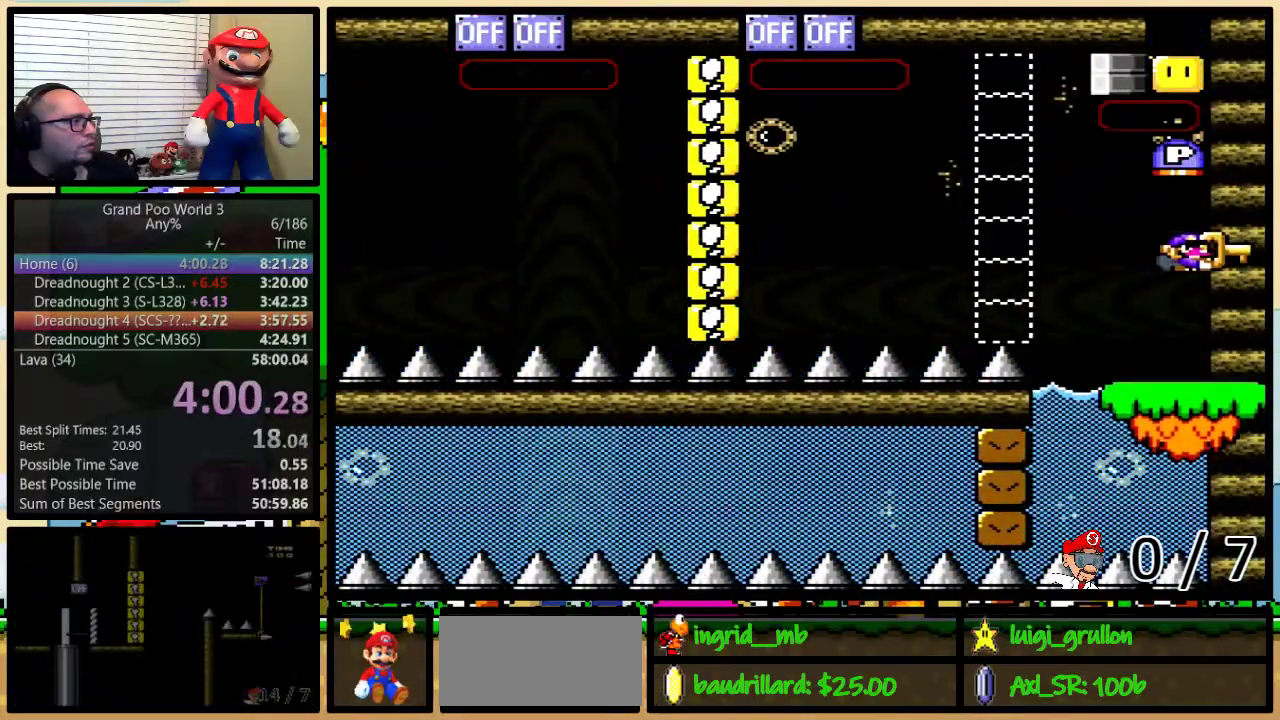
{"buttons": ["Y", "DPAD_LEFT"], "events": [[150, "DPAD_LEFT", "down"]]}
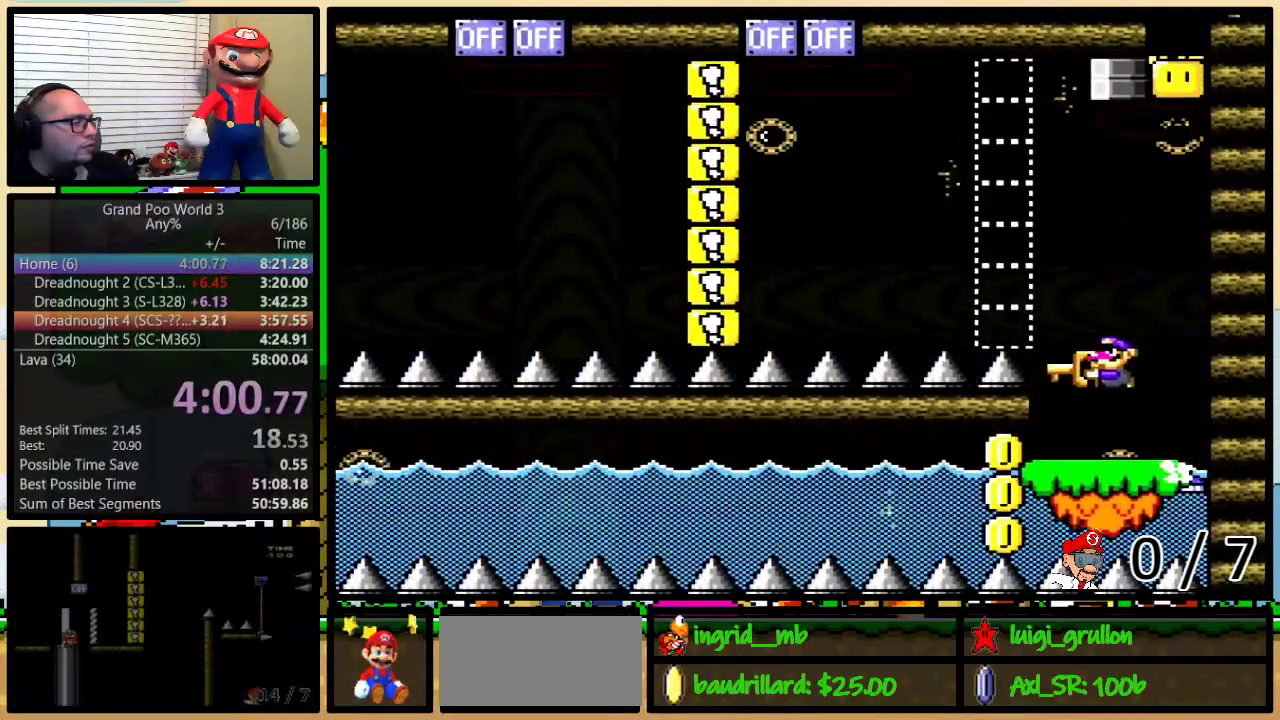
{"buttons": ["Y", "DPAD_LEFT"], "events": []}
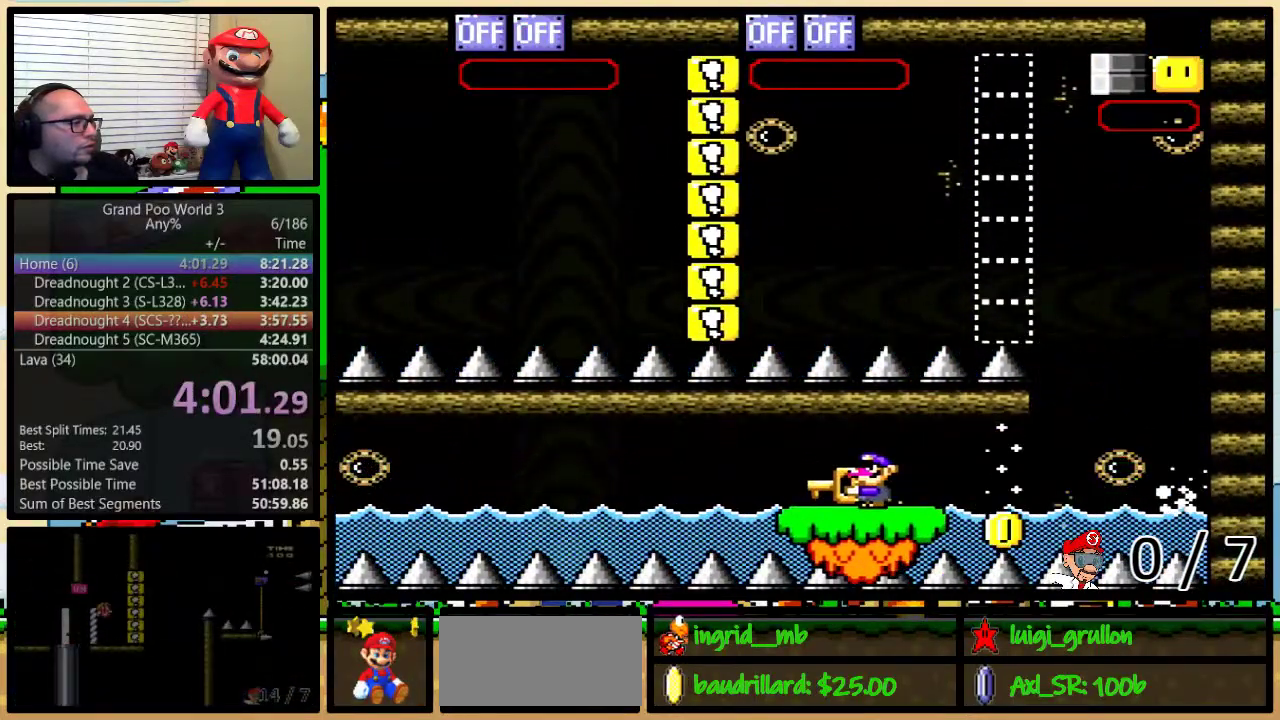
{"buttons": ["Y", "DPAD_LEFT"], "events": []}
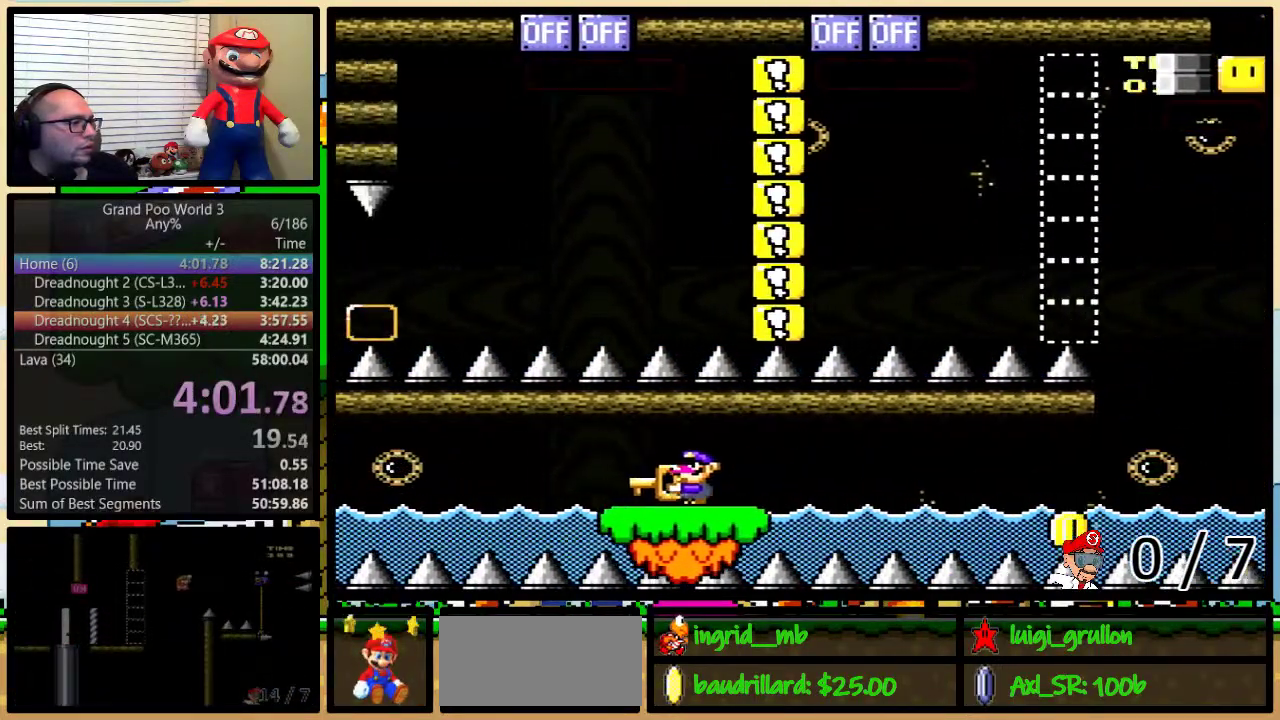
{"buttons": ["Y", "DPAD_LEFT"], "events": []}
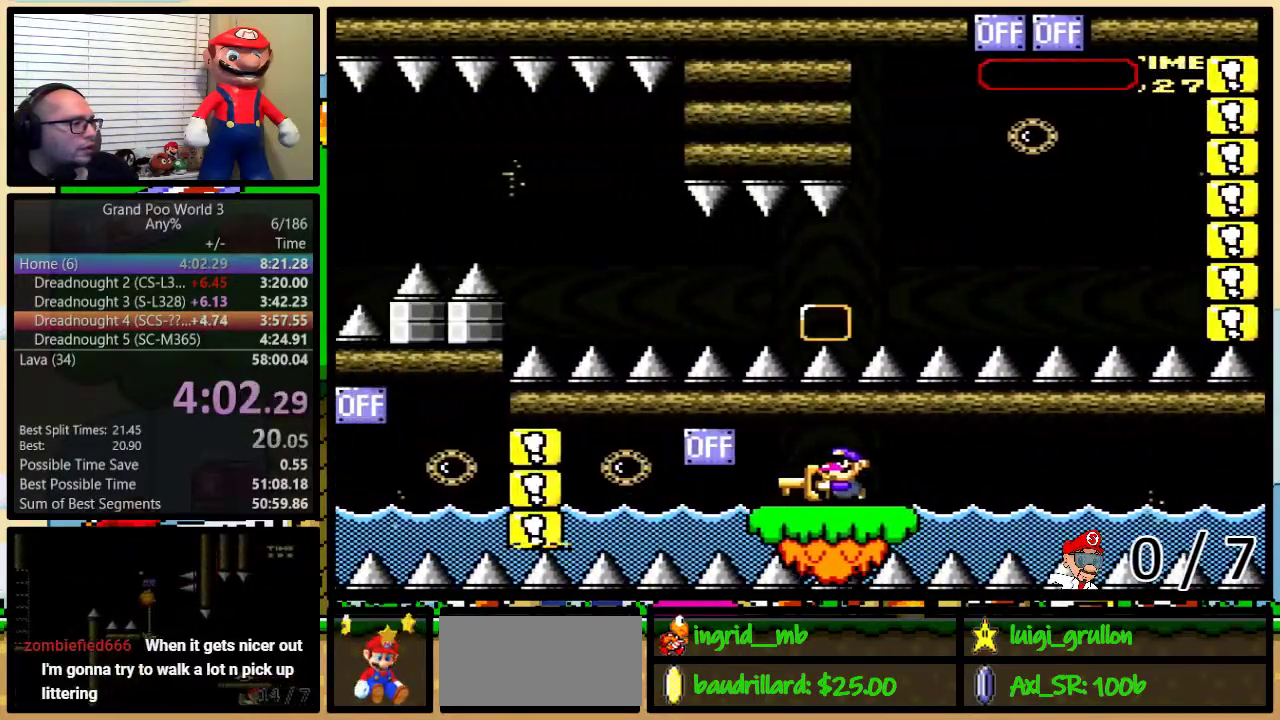
{"buttons": ["Y", "DPAD_LEFT"], "events": [[200, "B", "down"], [267, "B", "up"]]}
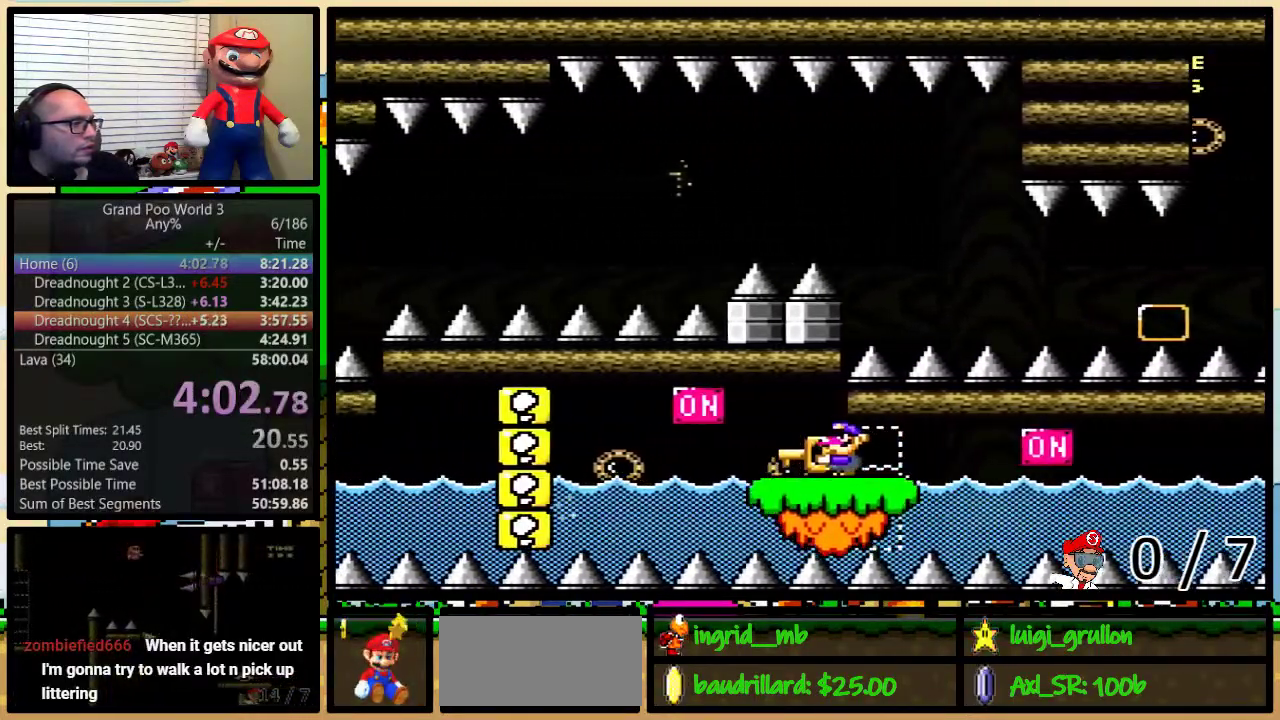
{"buttons": ["Y", "DPAD_LEFT"], "events": [[183, "B", "down"], [283, "B", "up"]]}
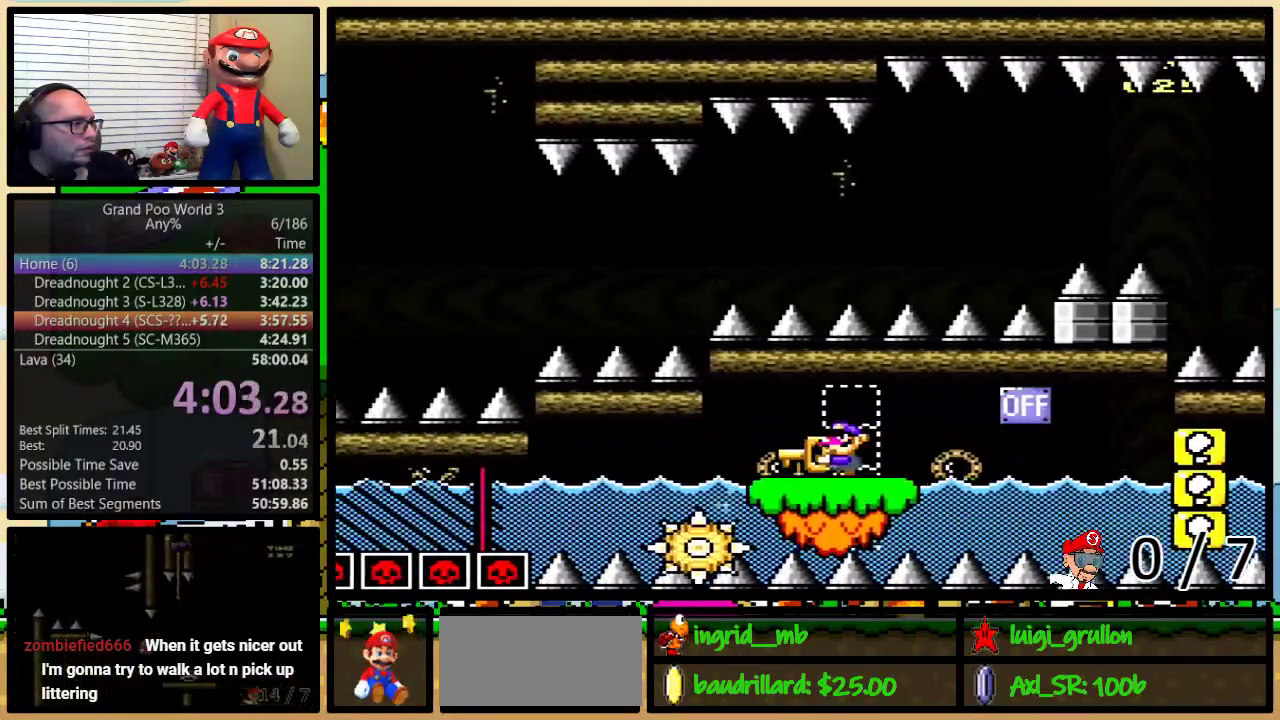
{"buttons": ["Y", "DPAD_LEFT"], "events": []}
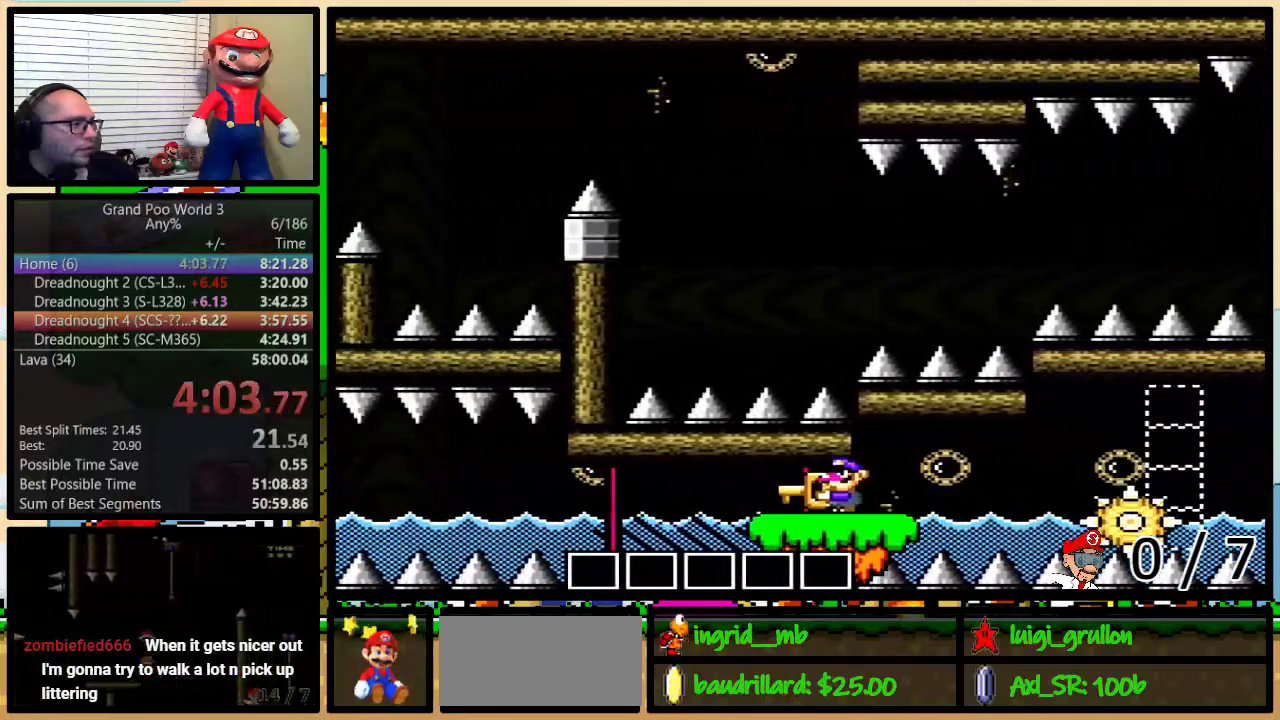
{"buttons": ["Y", "DPAD_LEFT"], "events": []}
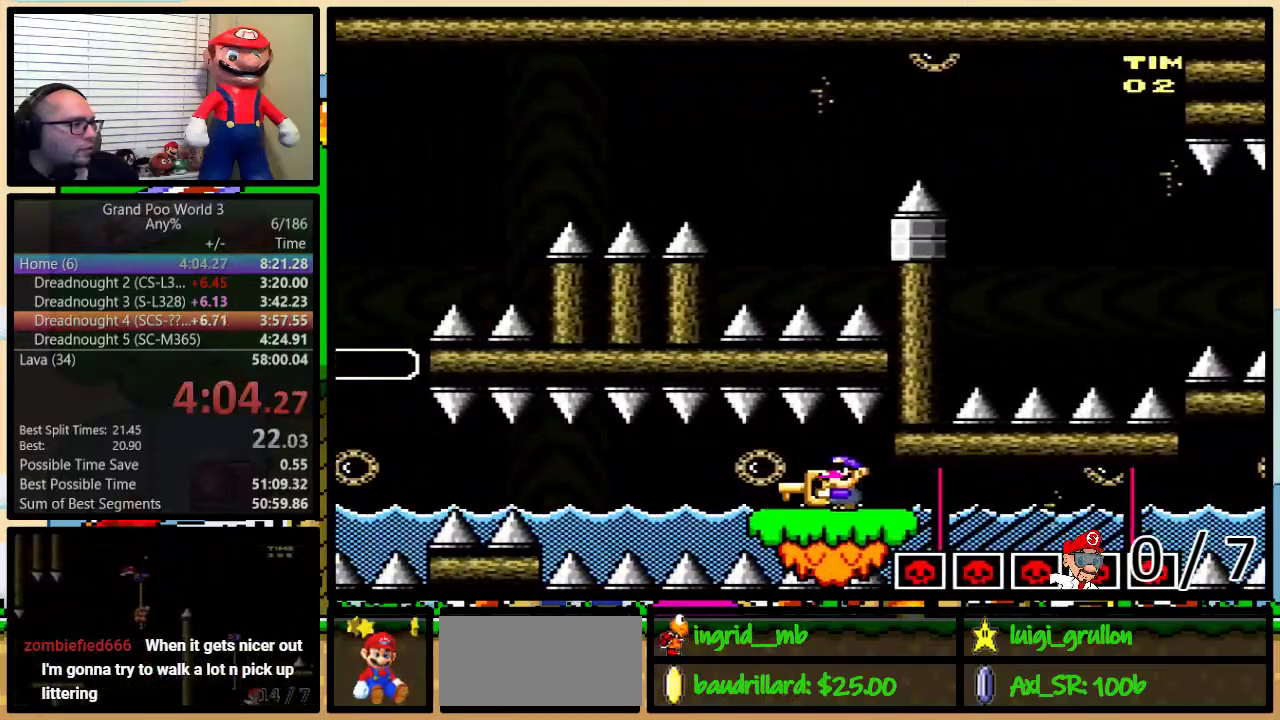
{"buttons": ["Y", "DPAD_LEFT"], "events": []}
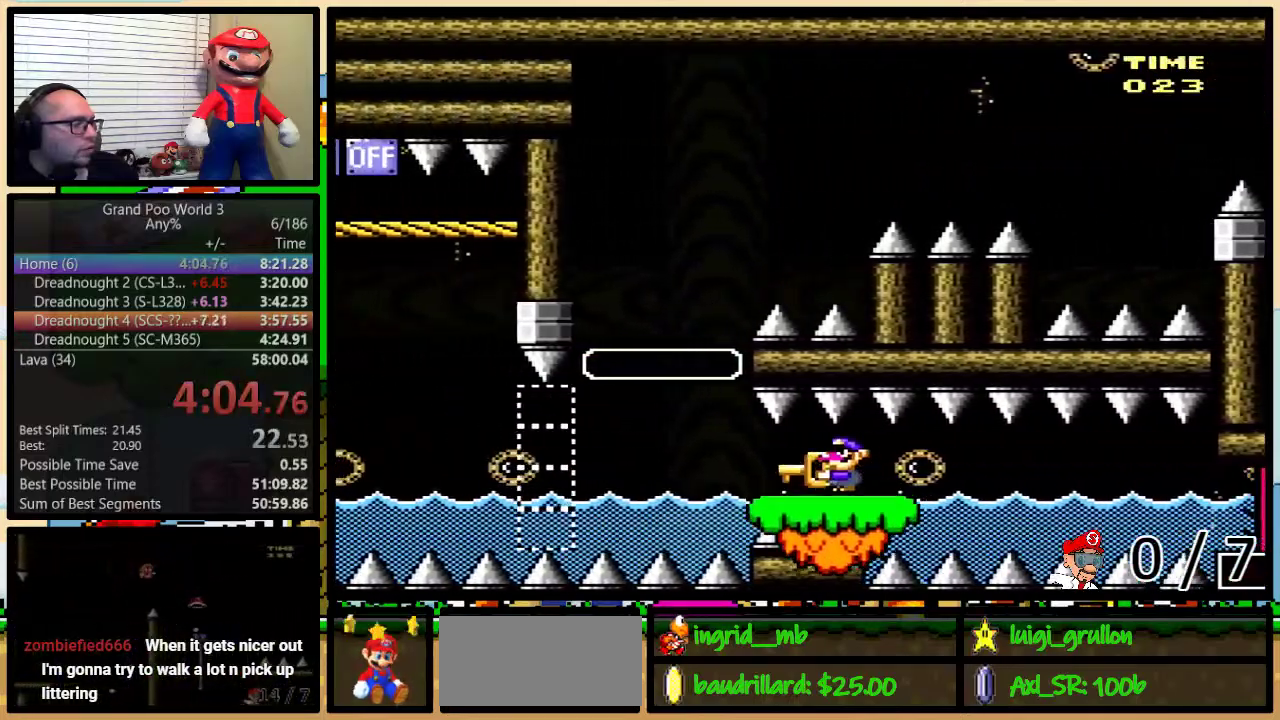
{"buttons": ["Y", "DPAD_LEFT"], "events": []}
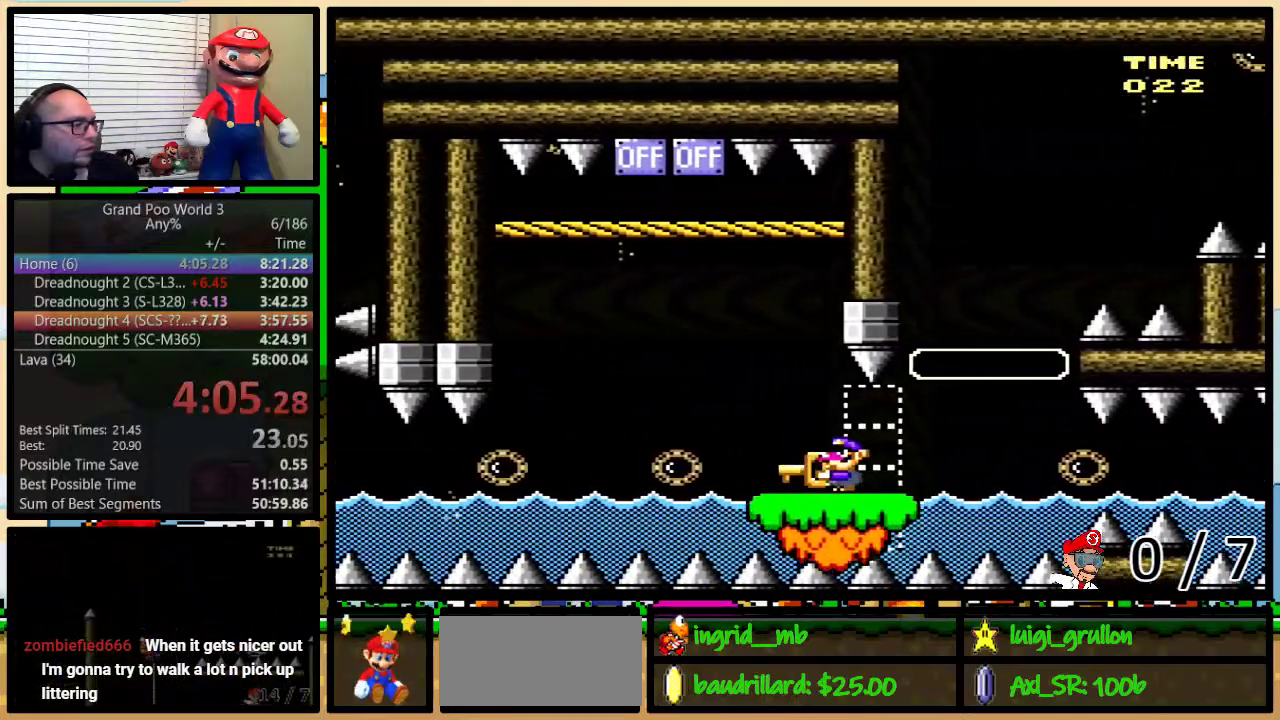
{"buttons": ["Y", "DPAD_LEFT"], "events": []}
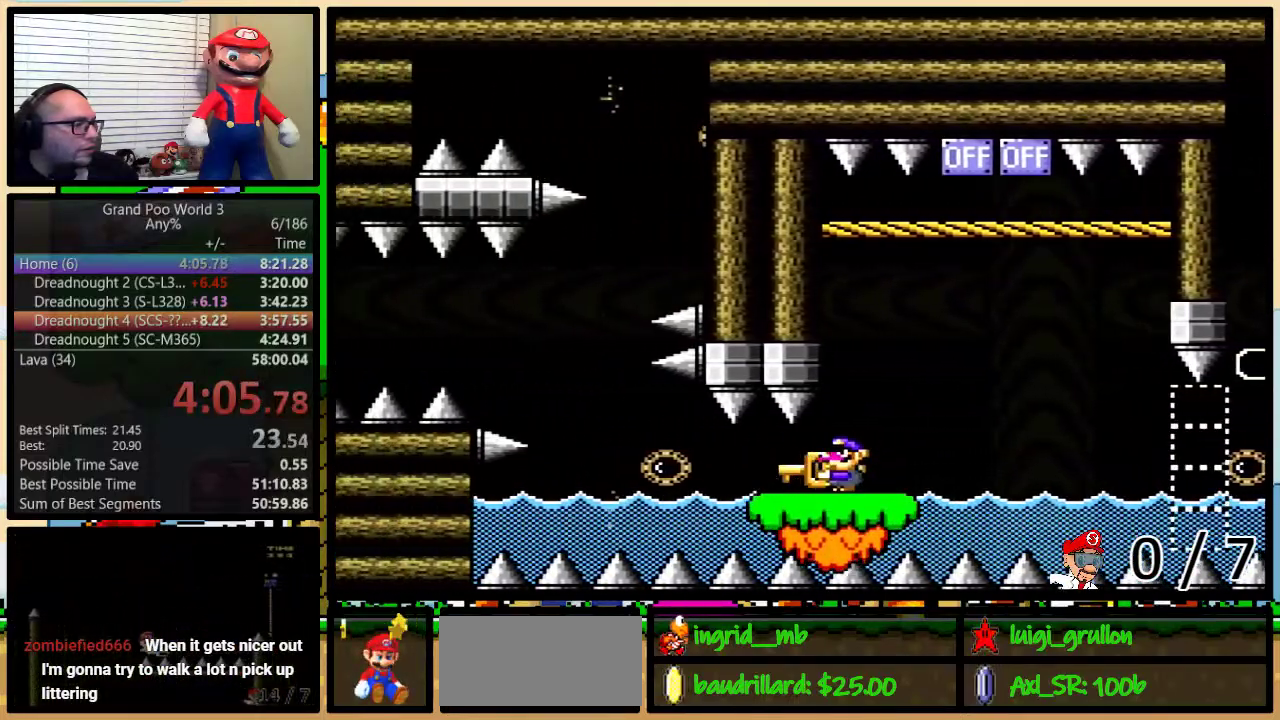
{"buttons": ["B", "Y", "DPAD_LEFT"], "events": [[317, "B", "down"], [417, "B", "up"], [483, "B", "down"]]}
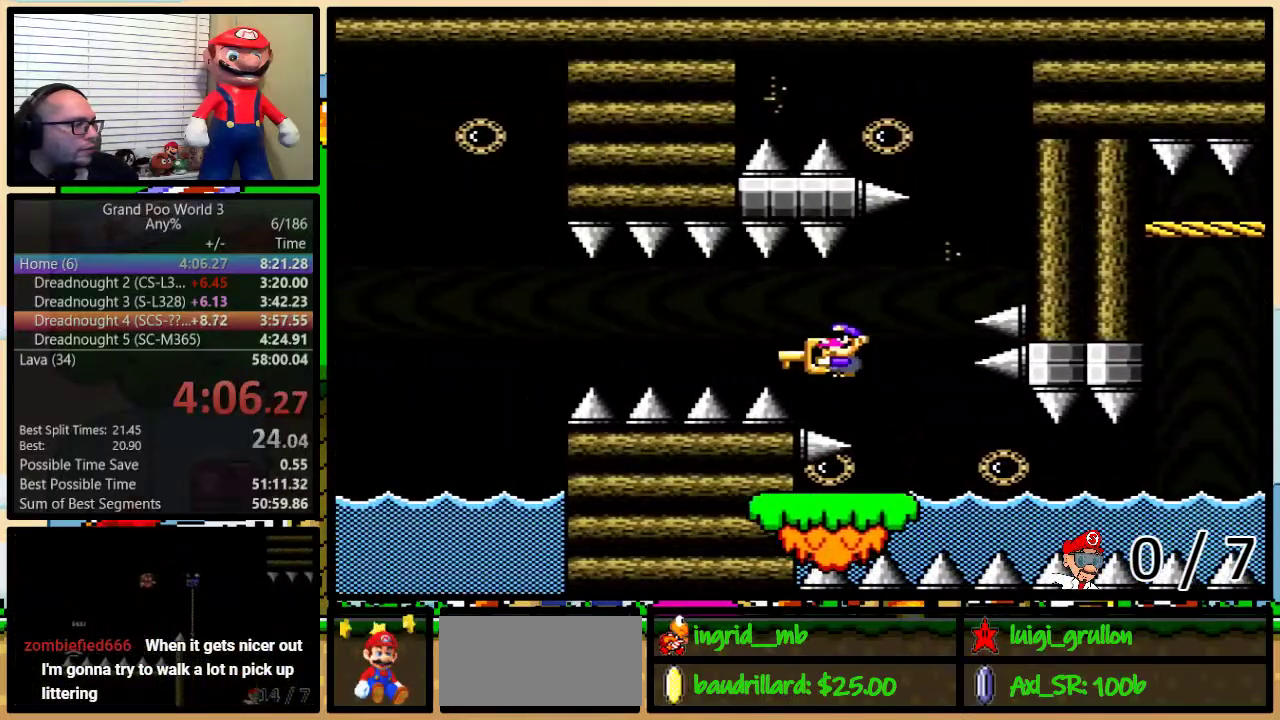
{"buttons": ["B", "Y", "DPAD_LEFT"], "events": []}
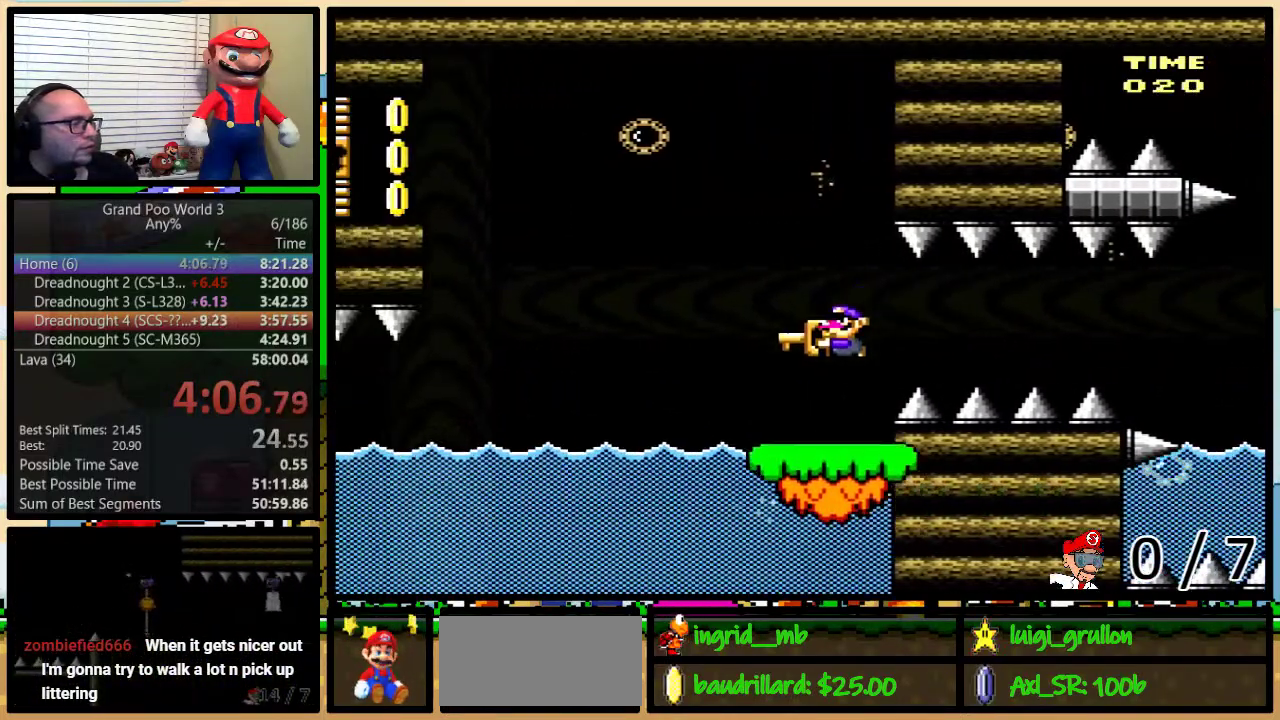
{"buttons": ["B", "Y", "DPAD_LEFT"], "events": [[33, "B", "up"], [133, "B", "down"]]}
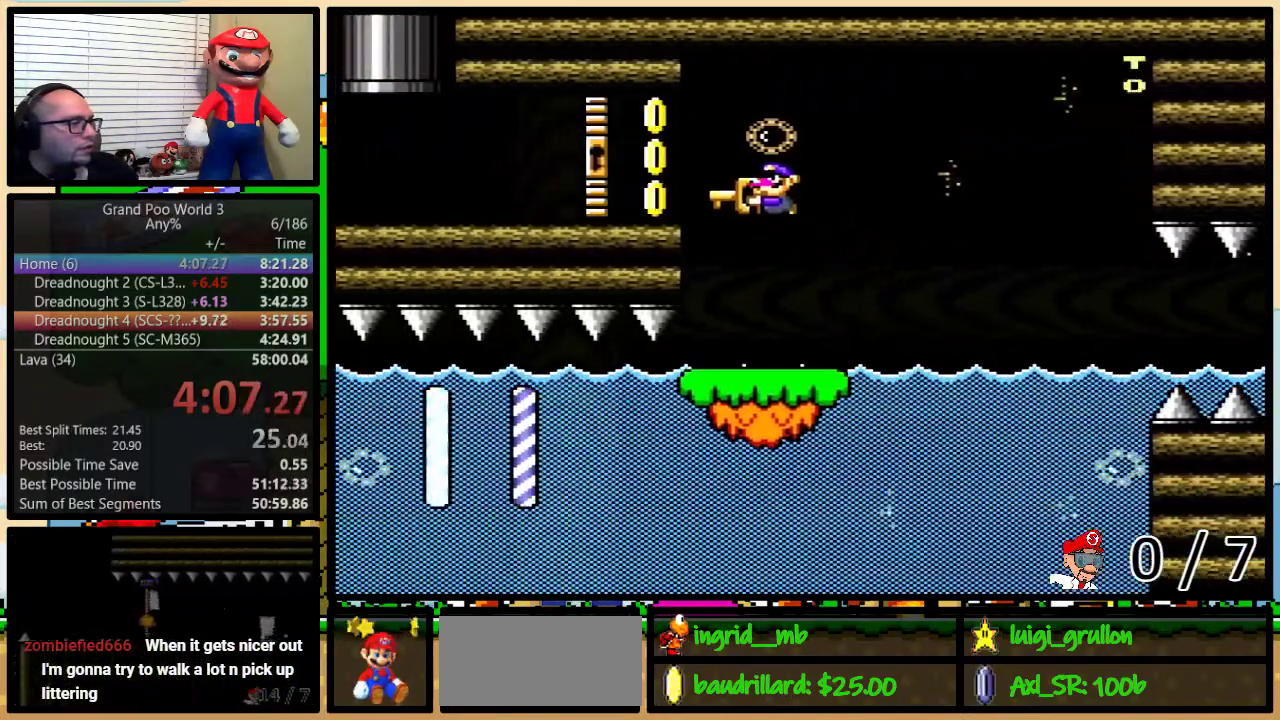
{"buttons": ["B", "Y", "DPAD_UP", "DPAD_LEFT"], "events": [[400, "B", "up"], [400, "DPAD_UP", "down"], [467, "B", "down"]]}
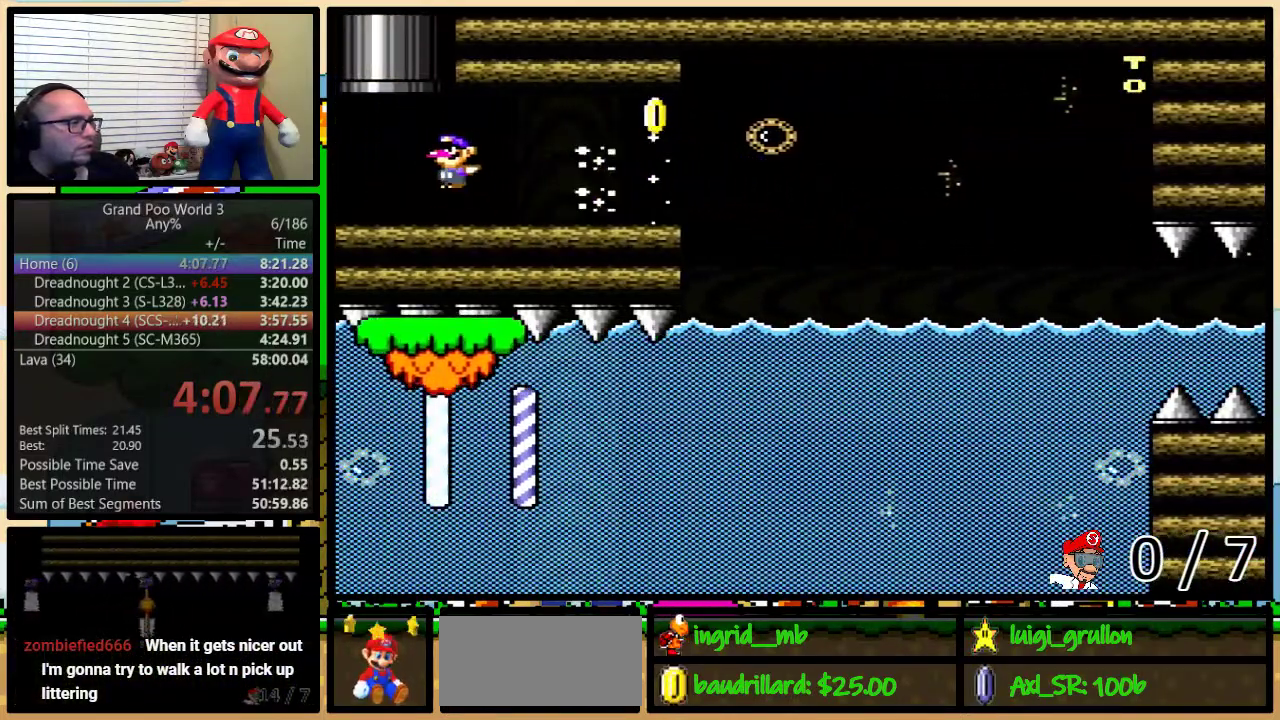
{"buttons": ["B", "Y", "DPAD_LEFT"], "events": [[500, "DPAD_UP", "up"]]}
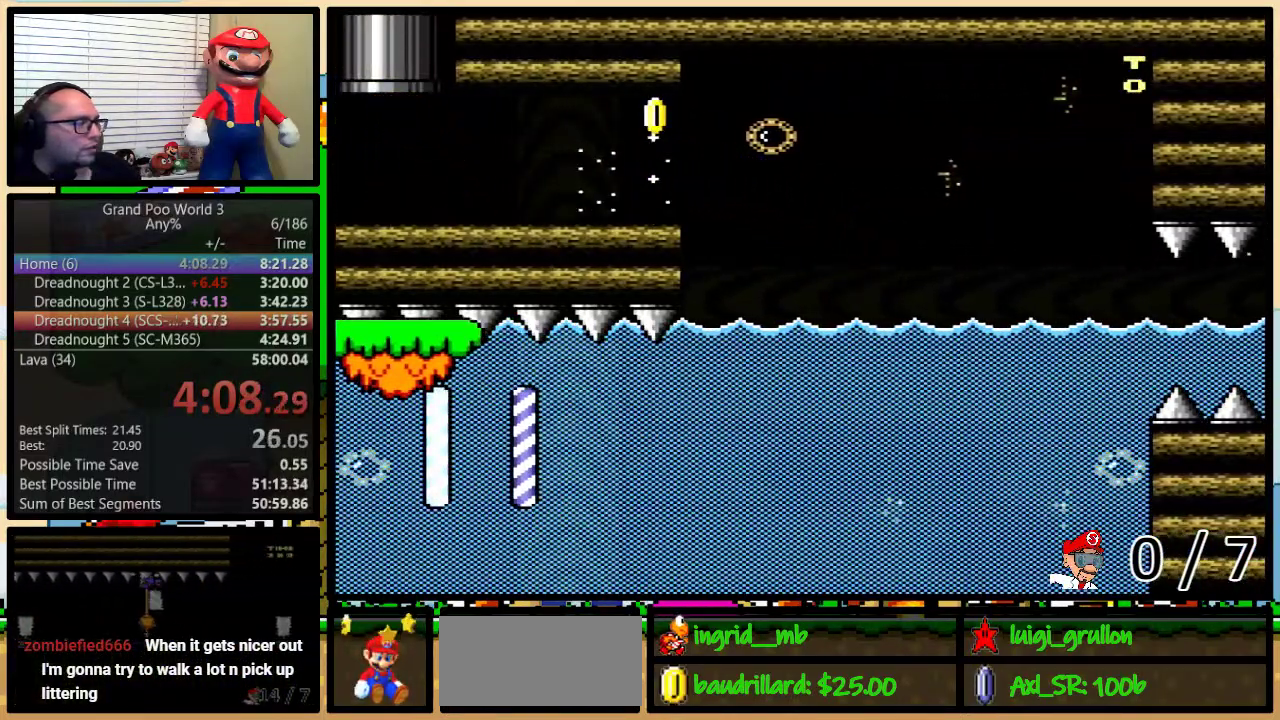
{"buttons": ["Y"], "events": [[33, "B", "up"], [33, "DPAD_LEFT", "up"]]}
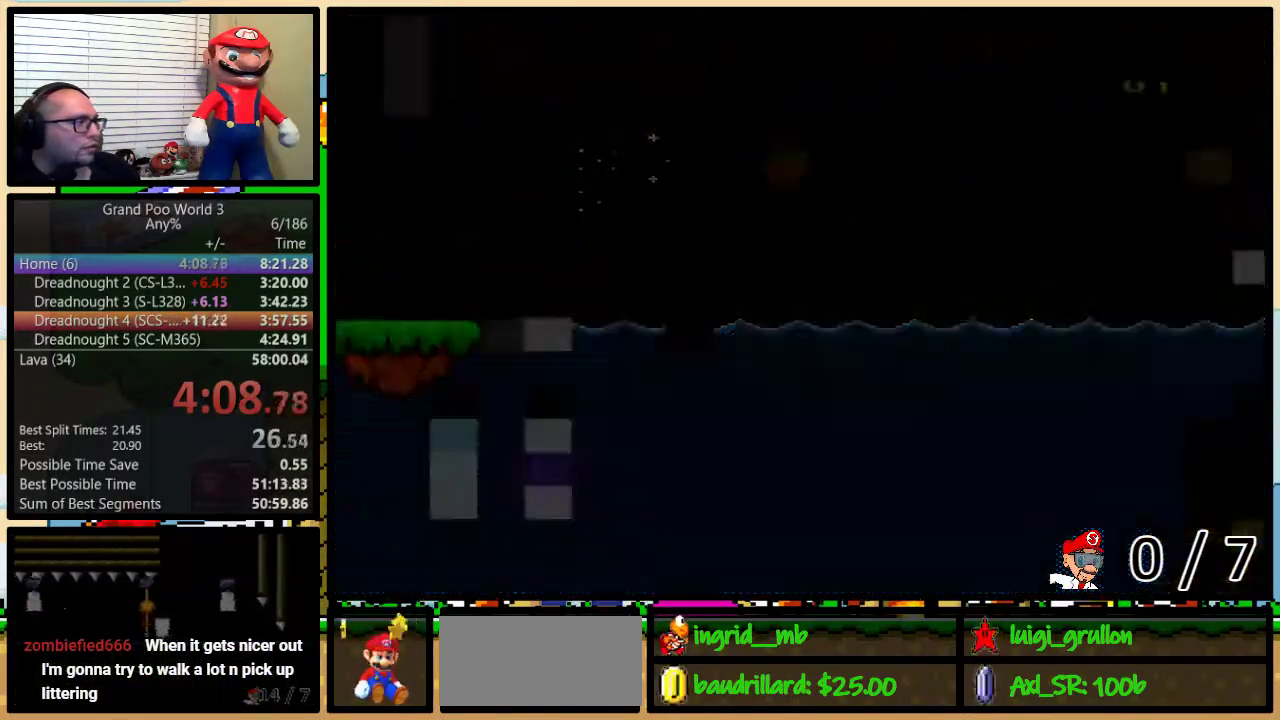
{"buttons": ["Y"], "events": []}
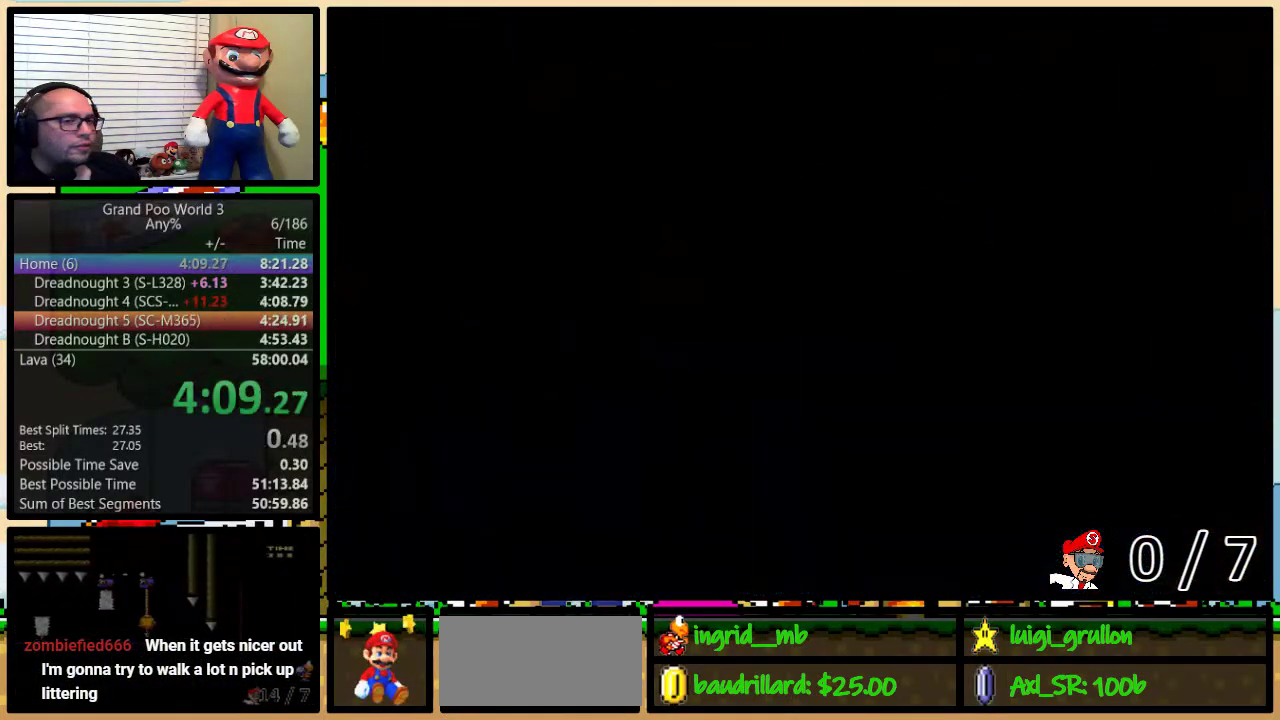
{"buttons": ["Y"], "events": []}
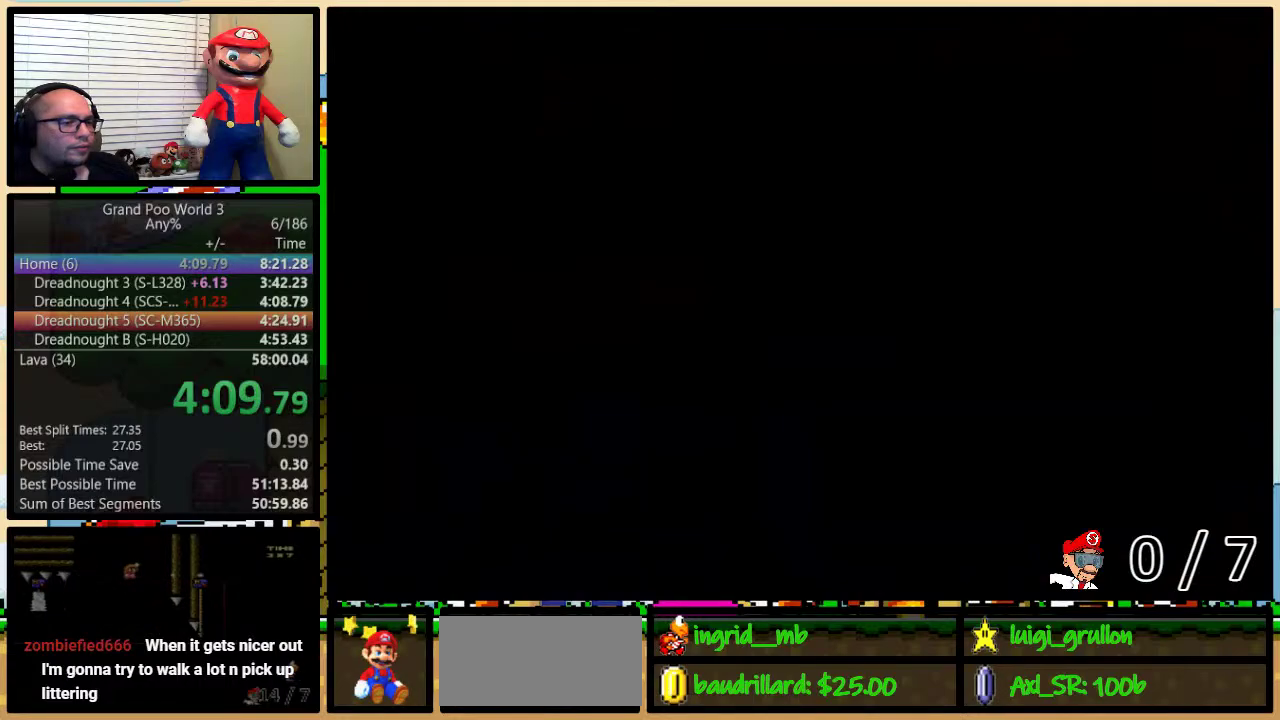
{"buttons": ["Y", "DPAD_UP", "DPAD_RIGHT"], "events": [[100, "DPAD_RIGHT", "down"], [117, "DPAD_UP", "down"]]}
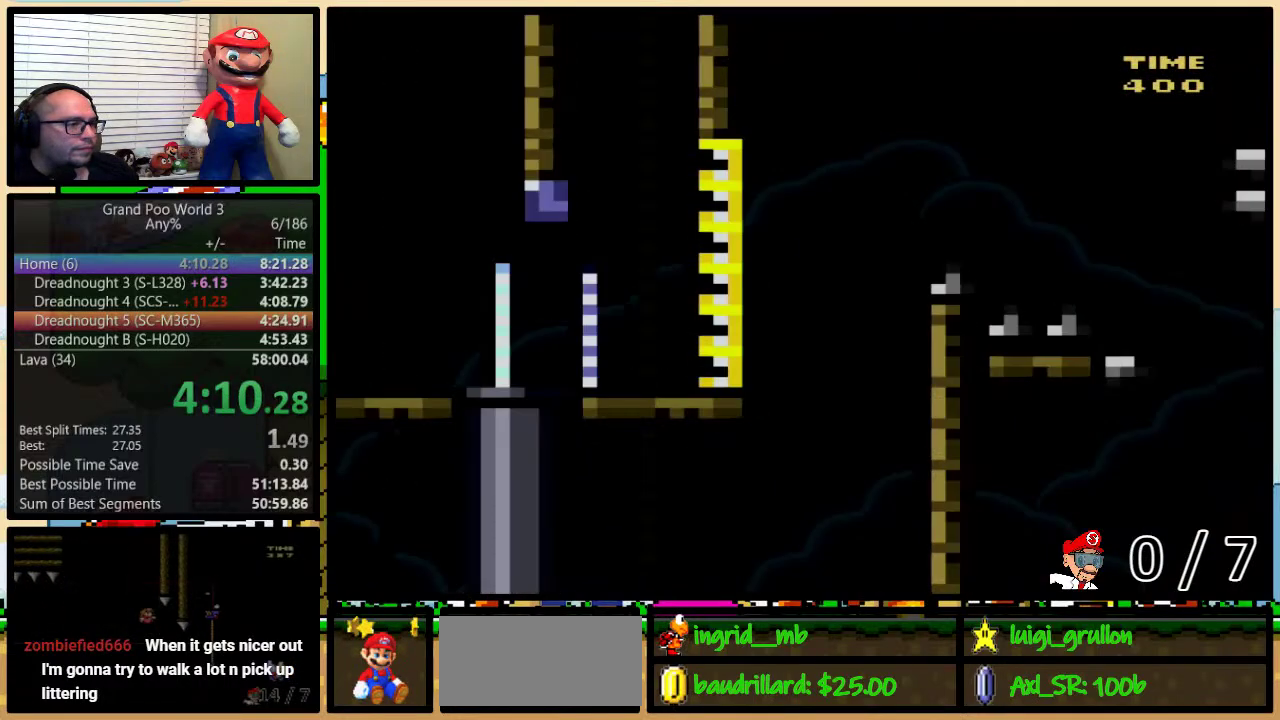
{"buttons": ["Y"], "events": [[417, "DPAD_RIGHT", "up"], [433, "DPAD_UP", "up"]]}
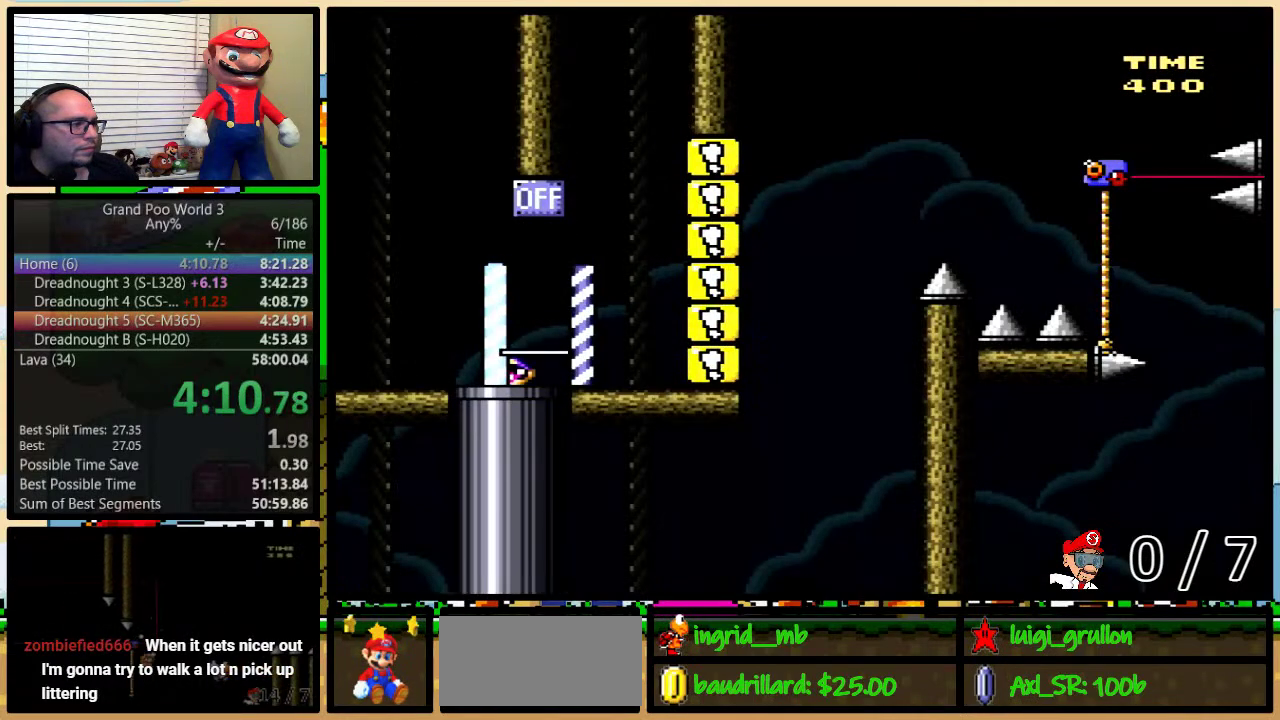
{"buttons": ["B", "Y", "DPAD_UP", "DPAD_RIGHT"], "events": [[283, "B", "down"], [283, "DPAD_RIGHT", "down"], [283, "DPAD_UP", "down"]]}
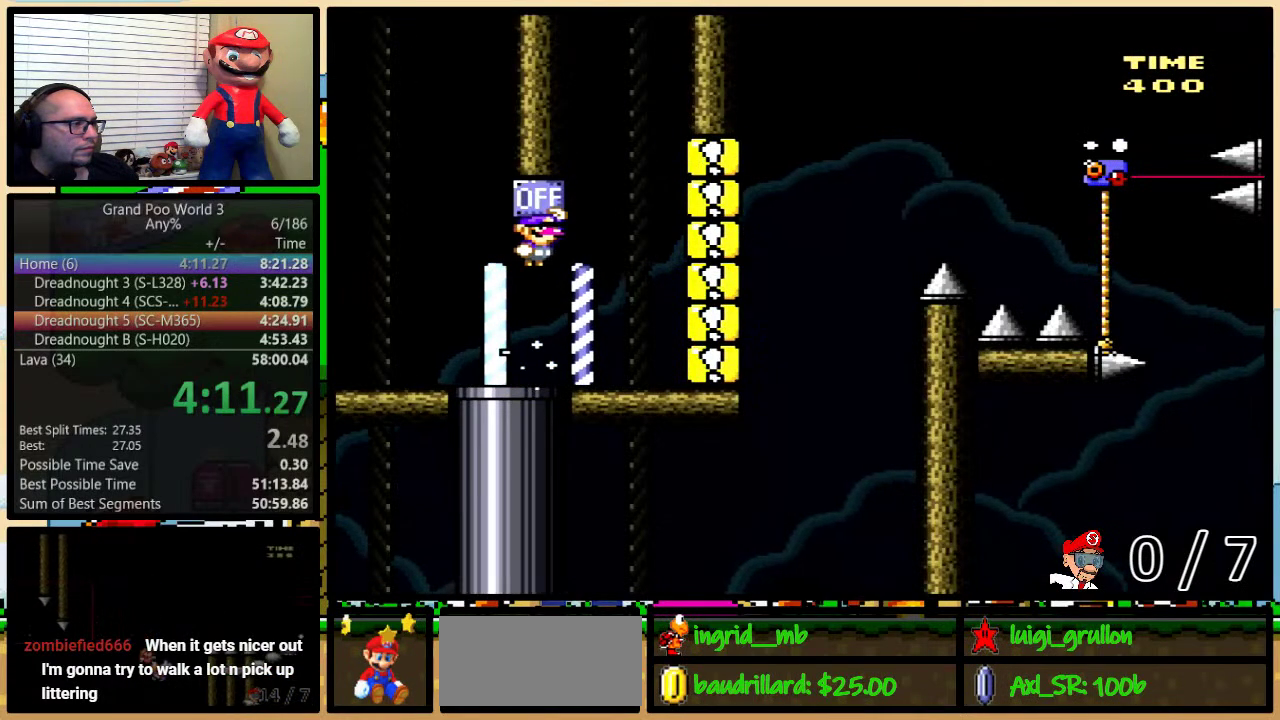
{"buttons": ["B", "Y", "DPAD_UP", "DPAD_RIGHT"], "events": [[133, "B", "up"], [400, "B", "down"]]}
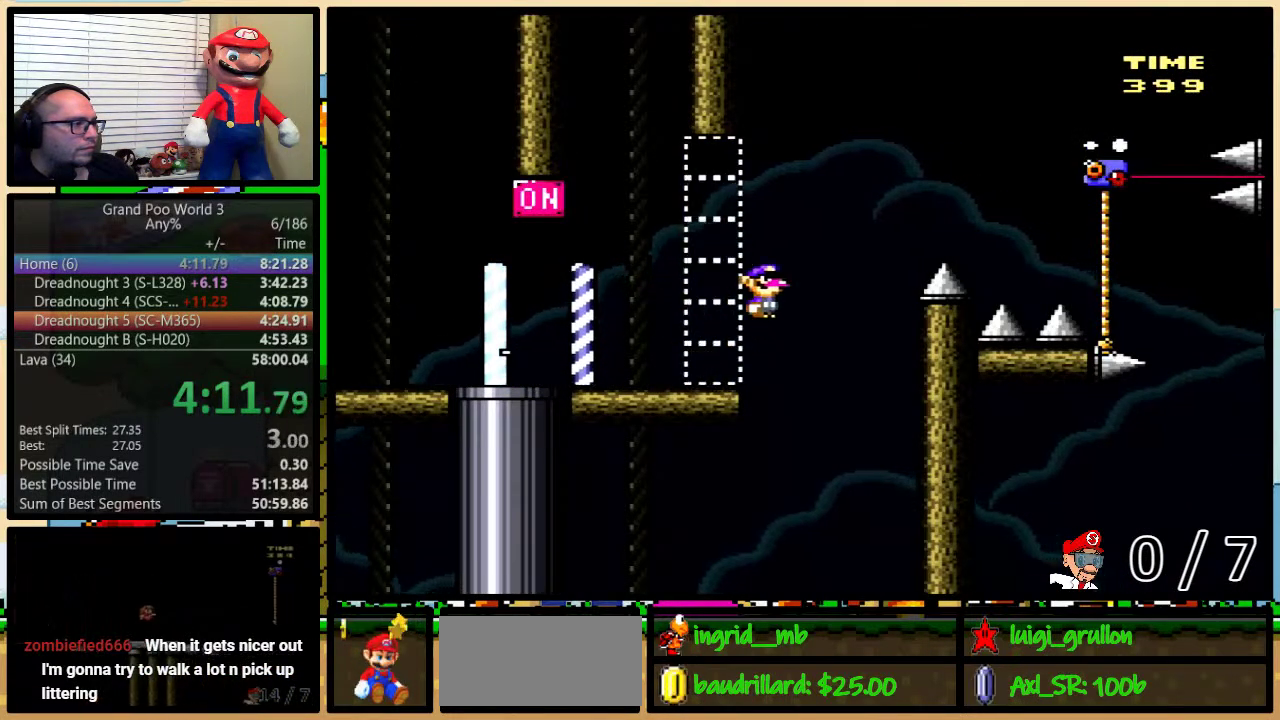
{"buttons": ["Y", "DPAD_UP", "DPAD_RIGHT"], "events": [[483, "B", "up"]]}